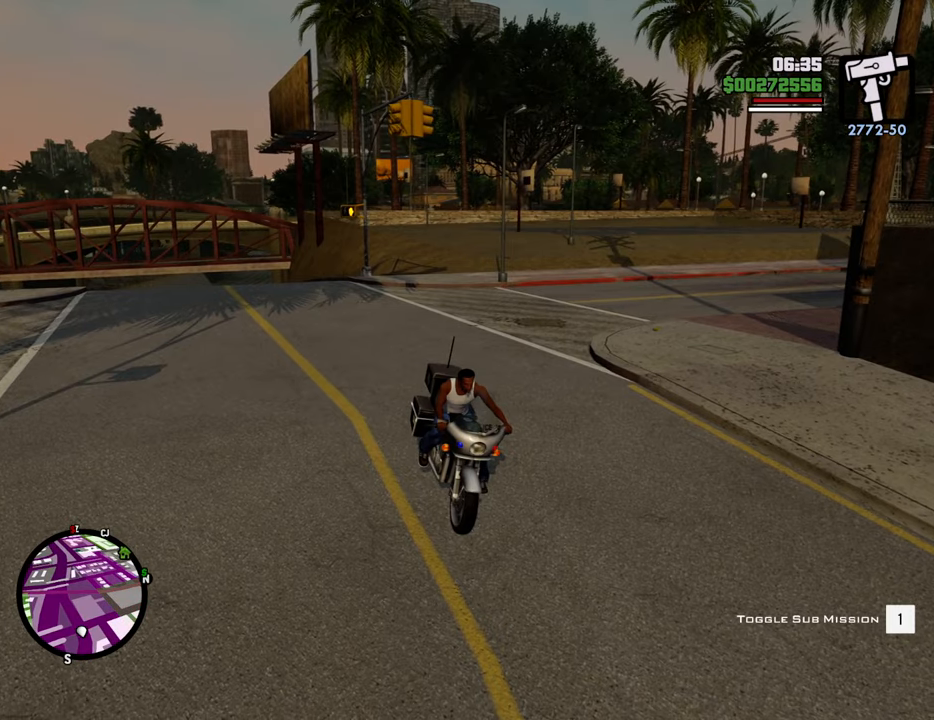
Gameplay with keyboard and mouse; each line is a JSON object with the keys and mouse buttons held at the frame after it. "events" lists presses ("down") and releases ("up") of "1", "2", "3", "4", "5", "6", "8", "a", "alt", "c", "ctrl", "d", "down", "e", "escape", "f", "f1", "f2", "f3", "g", "h", "left", "num2", "q", "r", "right", "s", "shift", "space", "t", "tab", "up", "v", "w", "x", "z", "mouse_left", "mouse_middle", "mouse_right", "mouse_wheel_up" and "mouse_wheel_down" between this image and that frame as [ms after this image, input, new state], when the widget could be followed in between. "mouse_left", "mouse_middle", "mouse_right", "mouse_wheel_up", "mouse_wheel_down" = the "left", "middle", "right", "wheel_up", "wheel_down" buttons of the "mouse" list. No other keys are recorded. Mouse movement is not recorded.
{"keys": [], "mouse": [], "events": [[268, "1", "down"], [401, "1", "up"]]}
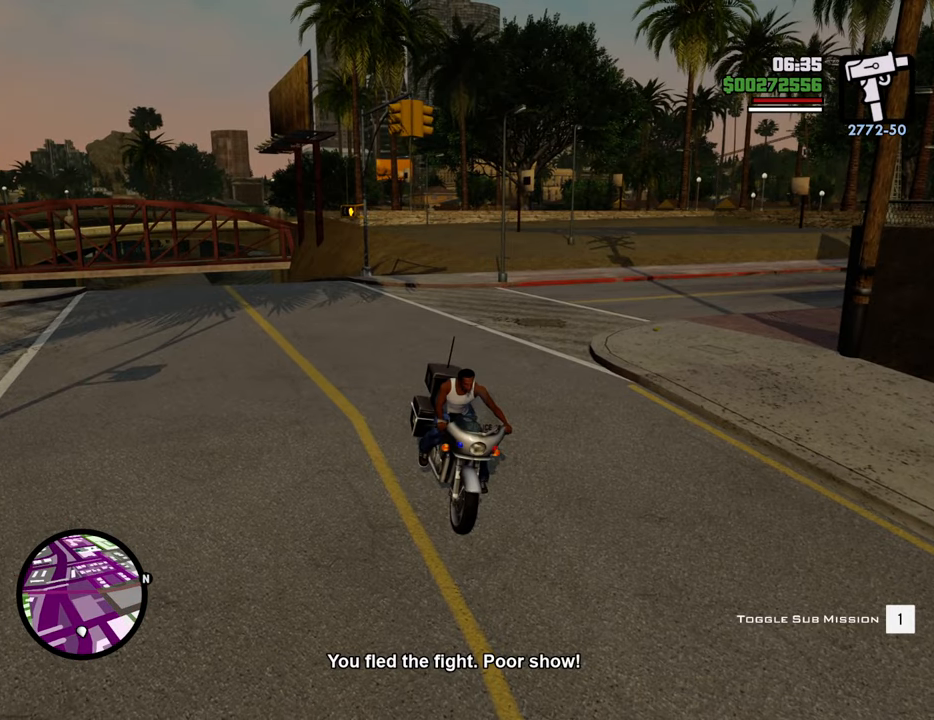
{"keys": [], "mouse": [], "events": [[334, "1", "down"], [467, "1", "up"]]}
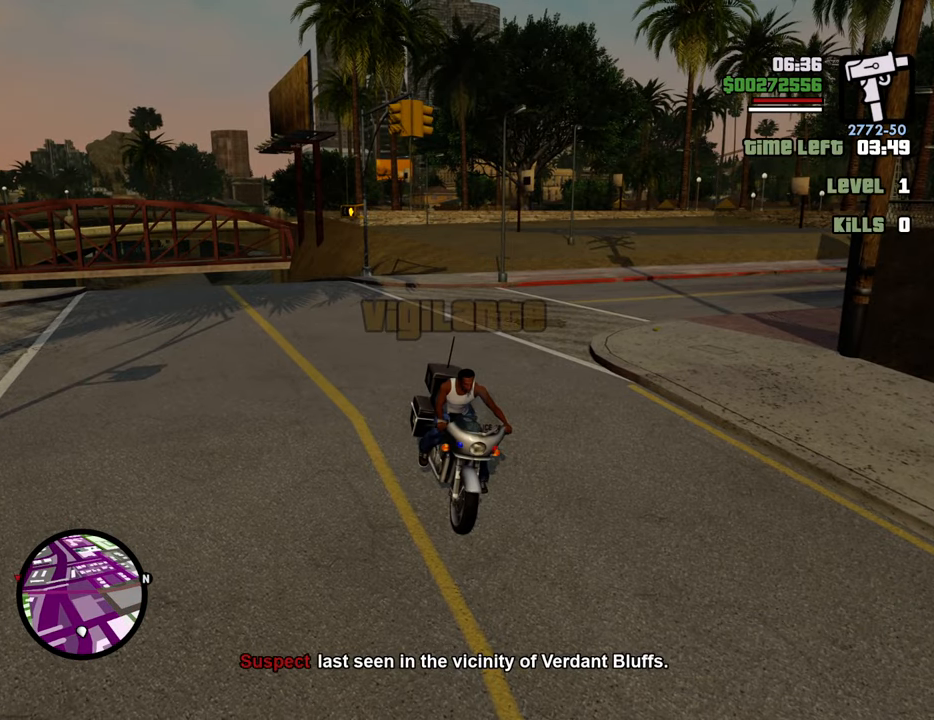
{"keys": [], "mouse": [], "events": [[117, "f", "down"], [250, "f", "up"], [350, "f", "down"], [484, "f", "up"]]}
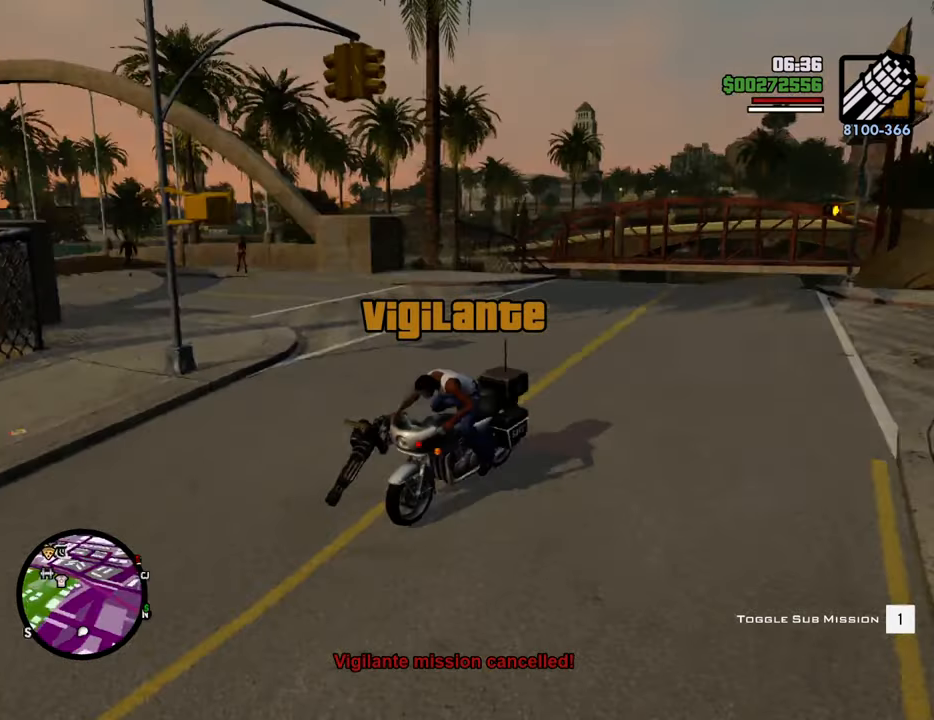
{"keys": ["a", "w"], "mouse": [], "events": [[83, "f", "down"], [167, "f", "up"], [367, "a", "down"], [367, "w", "down"]]}
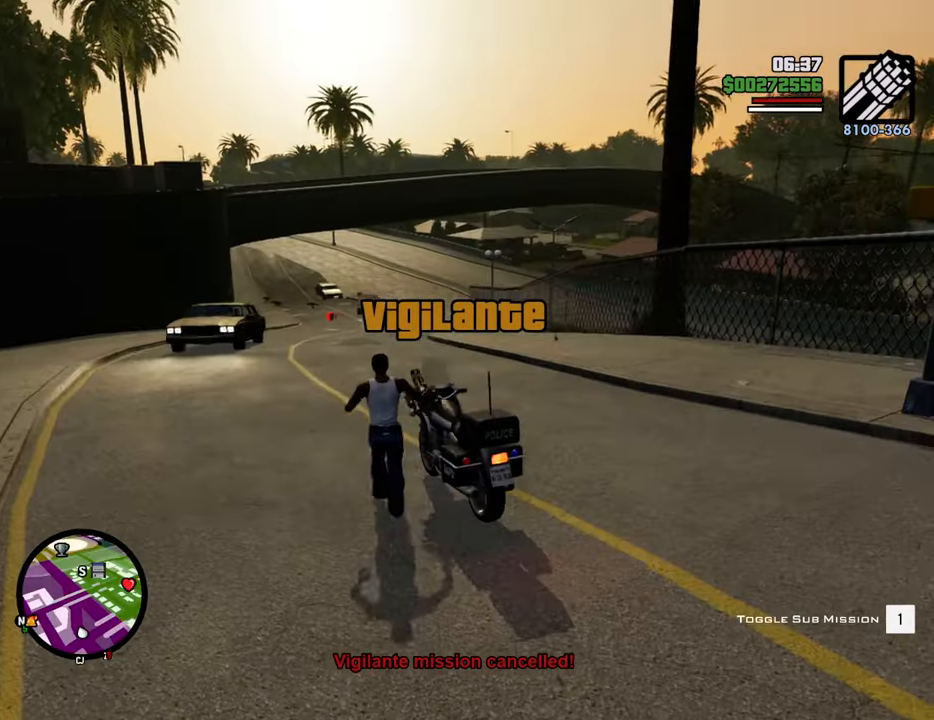
{"keys": ["a"], "mouse": ["right"], "events": [[201, "mouse_right", "down"], [384, "w", "up"]]}
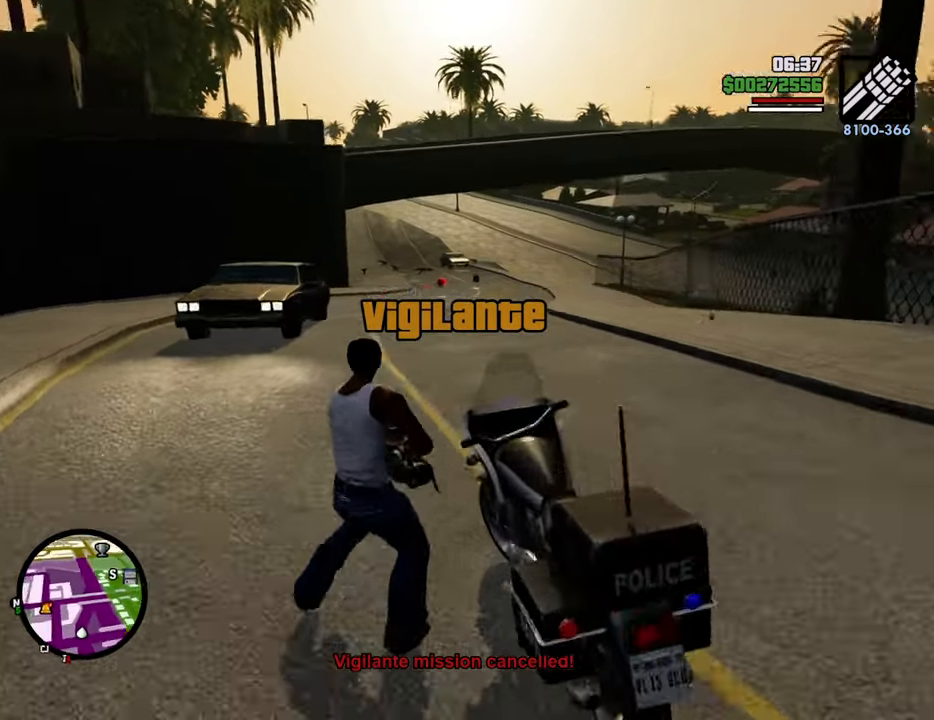
{"keys": ["a"], "mouse": ["left", "right"], "events": [[451, "mouse_left", "down"]]}
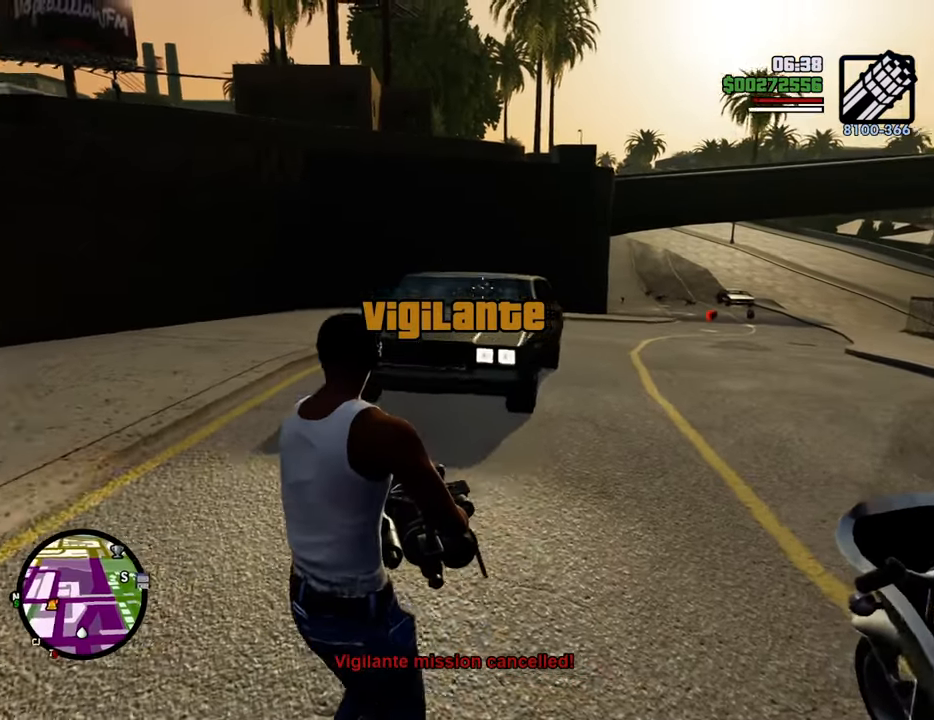
{"keys": ["a"], "mouse": ["right"], "events": [[50, "mouse_left", "up"], [133, "mouse_left", "down"], [183, "mouse_left", "up"], [284, "mouse_left", "down"], [334, "mouse_left", "up"]]}
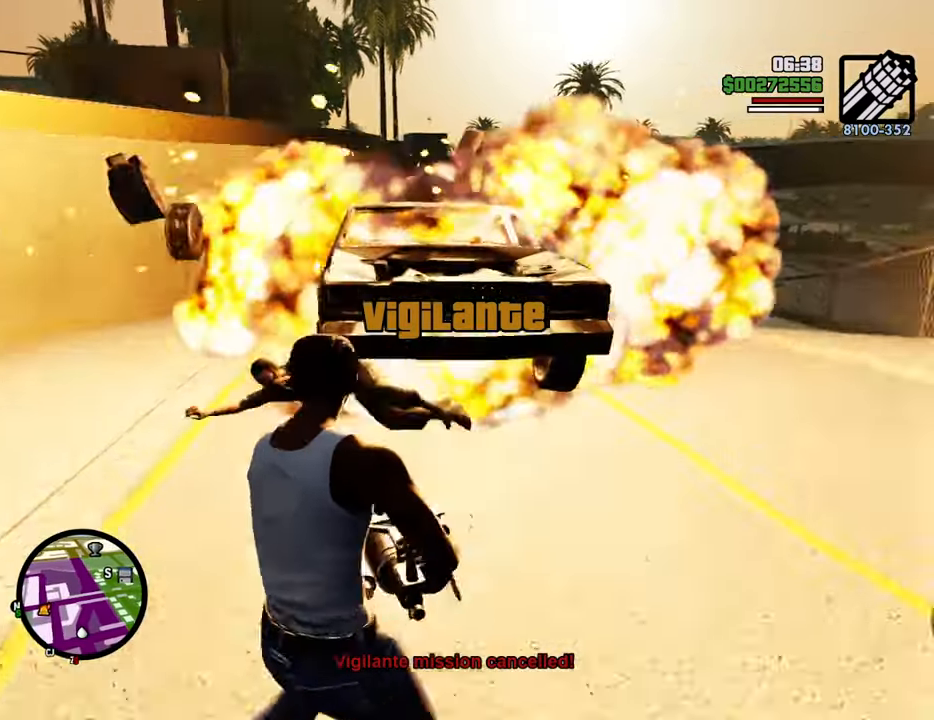
{"keys": [], "mouse": ["right"], "events": [[250, "a", "up"]]}
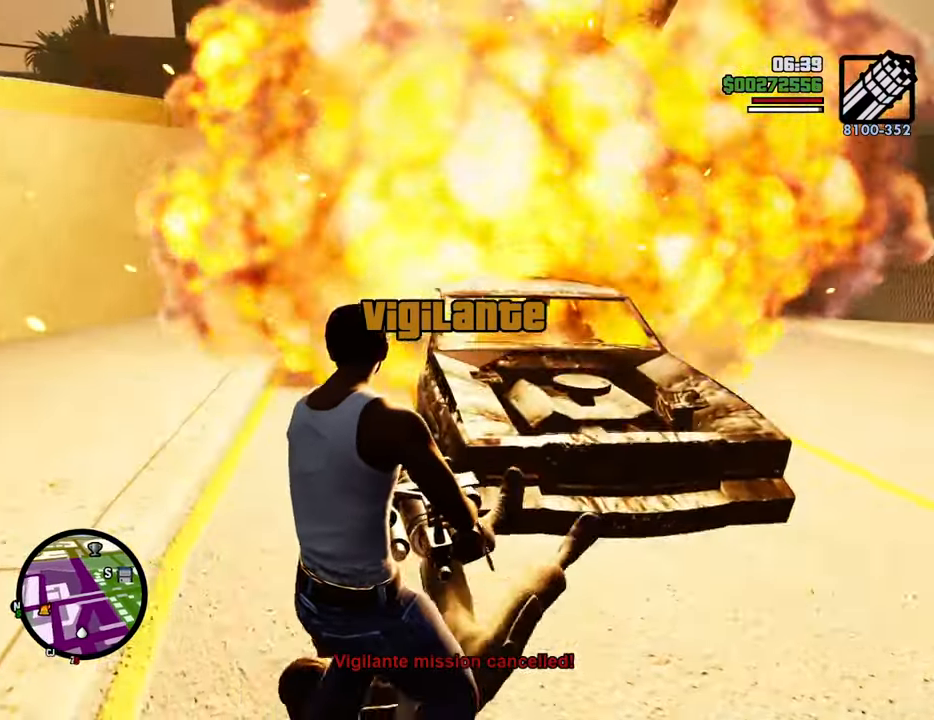
{"keys": ["a"], "mouse": ["right"], "events": [[33, "a", "down"]]}
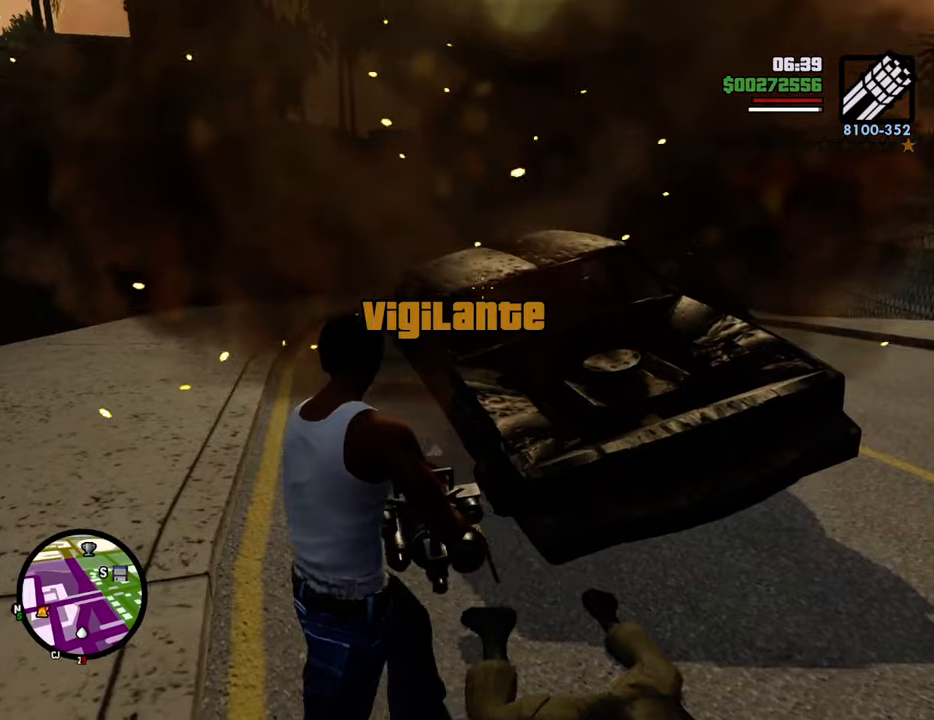
{"keys": ["a"], "mouse": ["right"], "events": []}
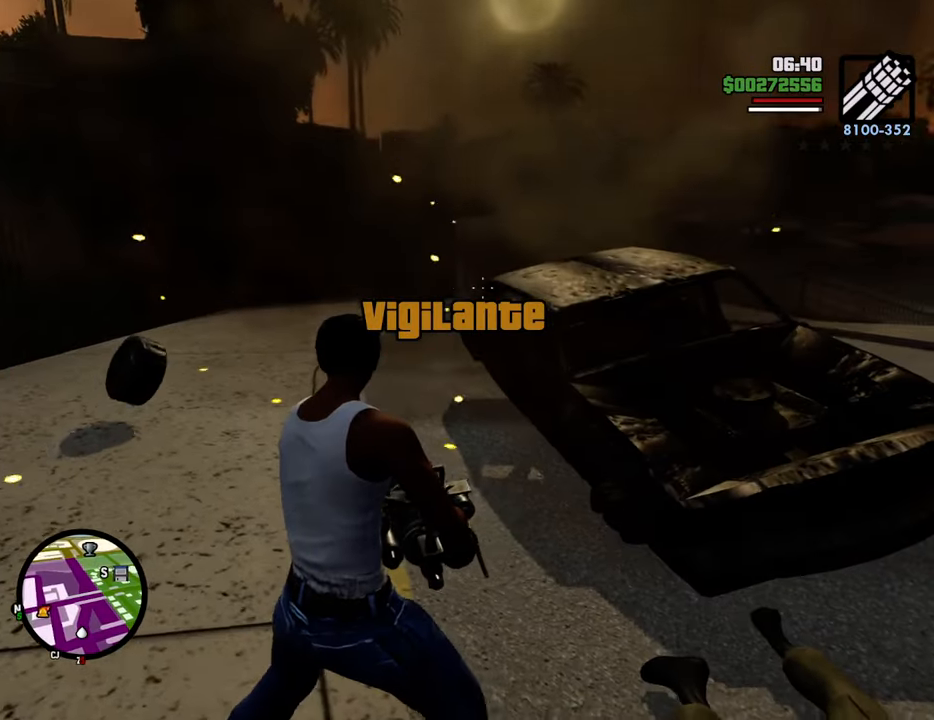
{"keys": ["a", "w"], "mouse": ["right"], "events": [[17, "w", "down"]]}
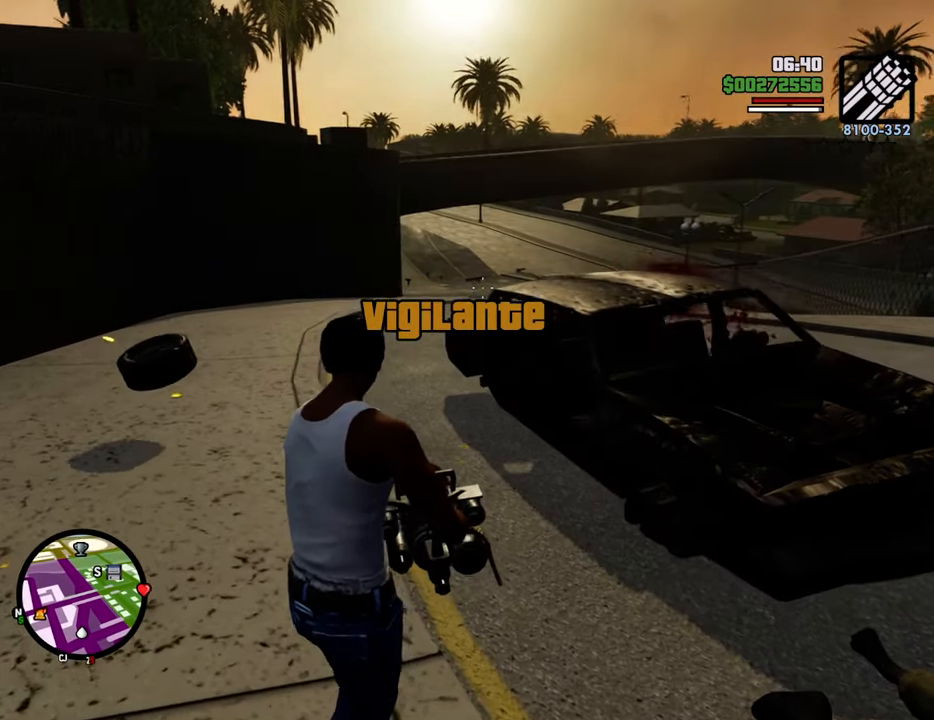
{"keys": ["a", "w"], "mouse": ["right"], "events": []}
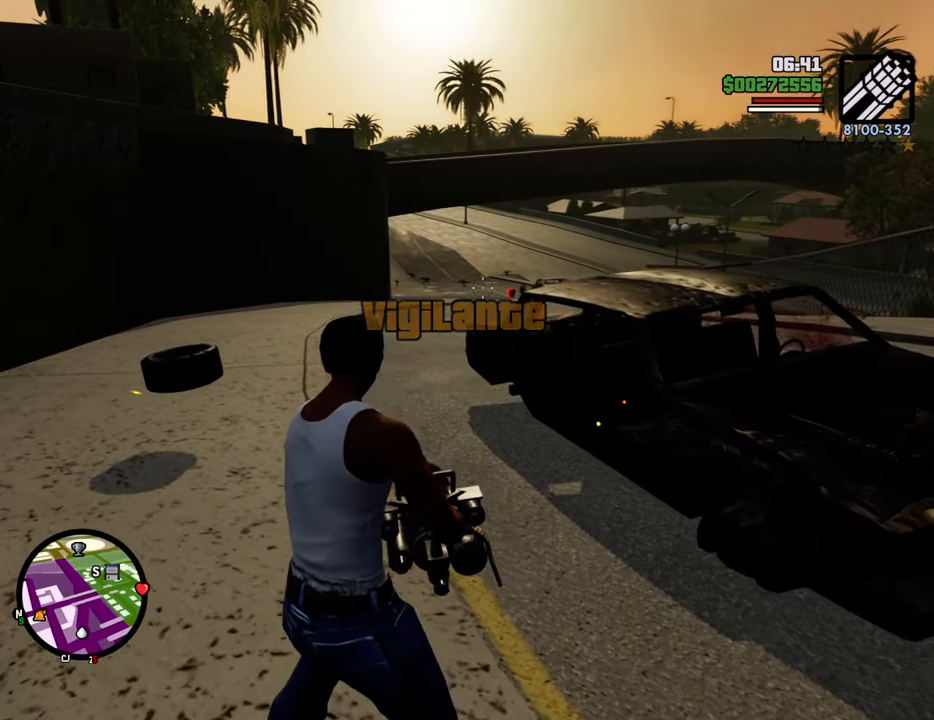
{"keys": ["a", "w"], "mouse": ["right"], "events": []}
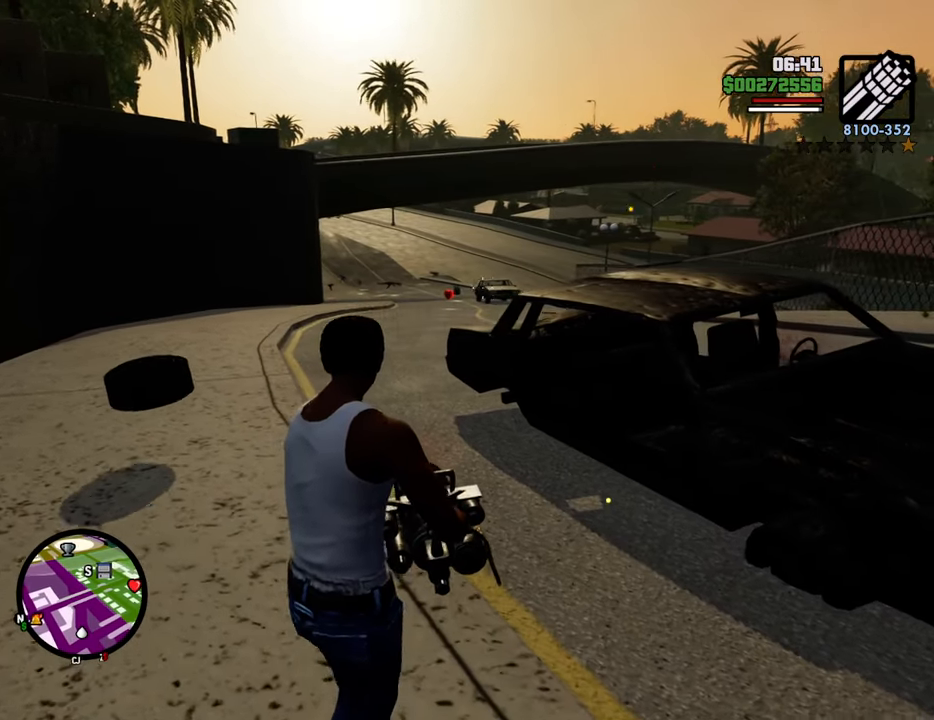
{"keys": ["w"], "mouse": ["right"], "events": [[117, "mouse_left", "down"], [351, "mouse_left", "up"], [485, "a", "up"]]}
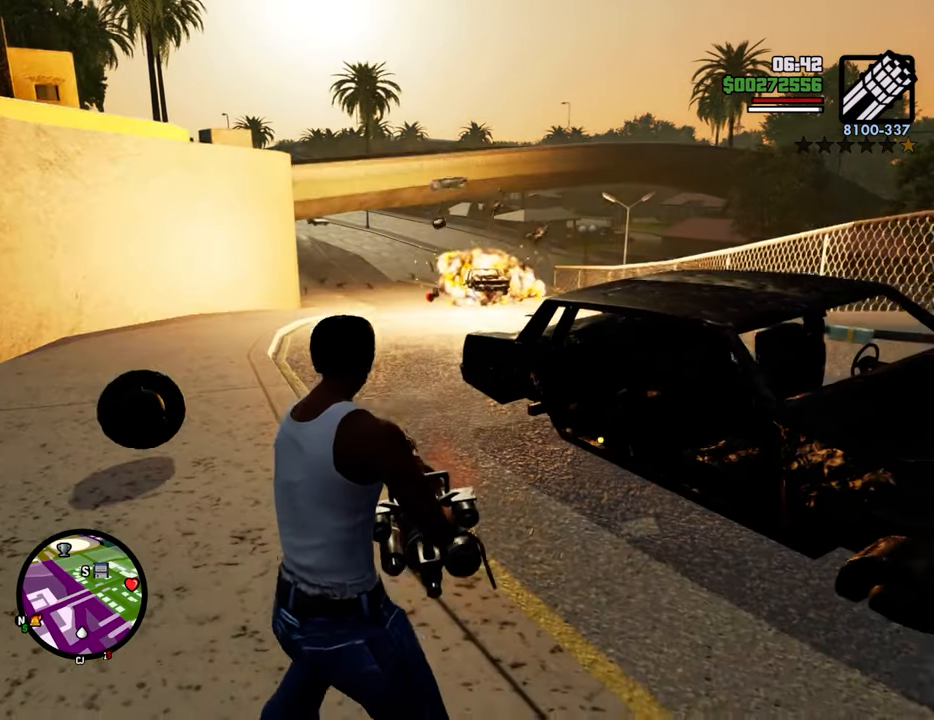
{"keys": ["d"], "mouse": [], "events": [[134, "d", "down"], [134, "mouse_right", "up"], [351, "w", "up"]]}
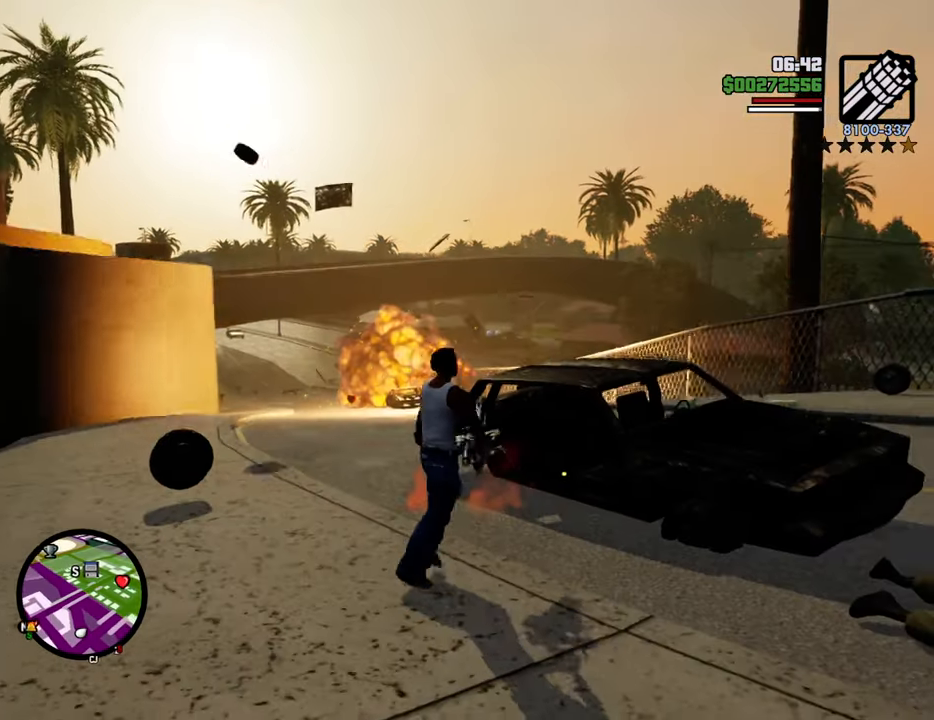
{"keys": [], "mouse": [], "events": [[50, "d", "up"], [83, "1", "down"], [267, "1", "up"]]}
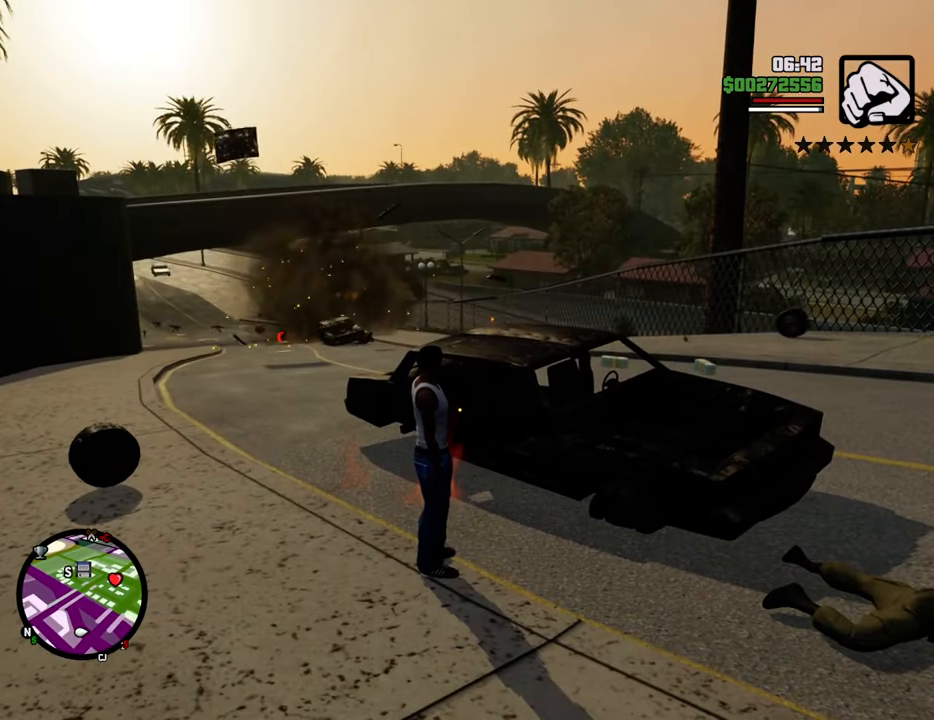
{"keys": ["d"], "mouse": [], "events": [[417, "d", "down"]]}
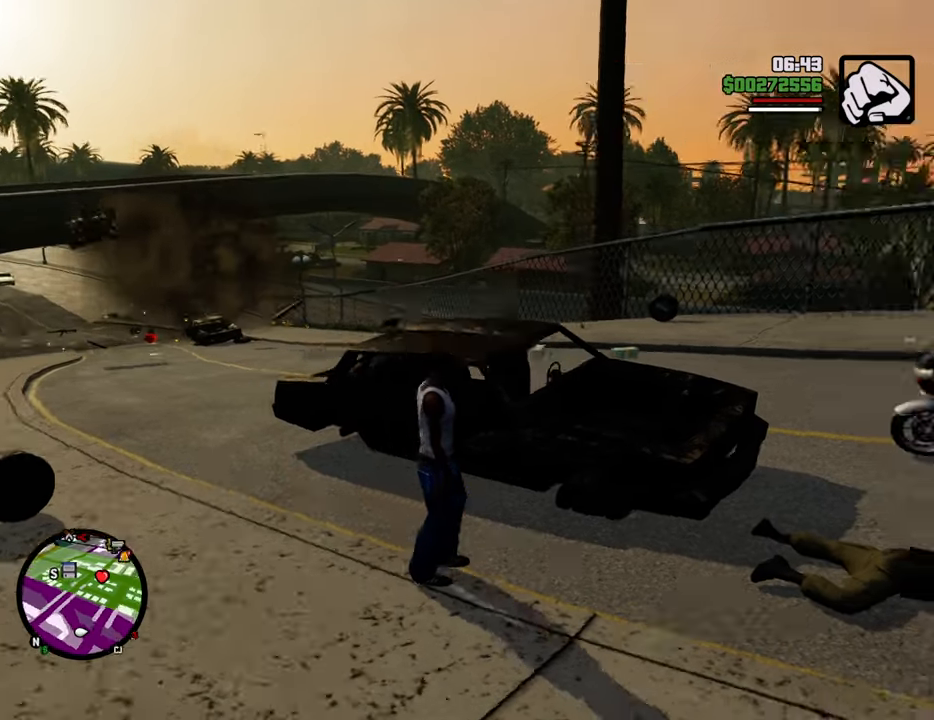
{"keys": ["w"], "mouse": [], "events": [[150, "w", "down"], [351, "d", "up"]]}
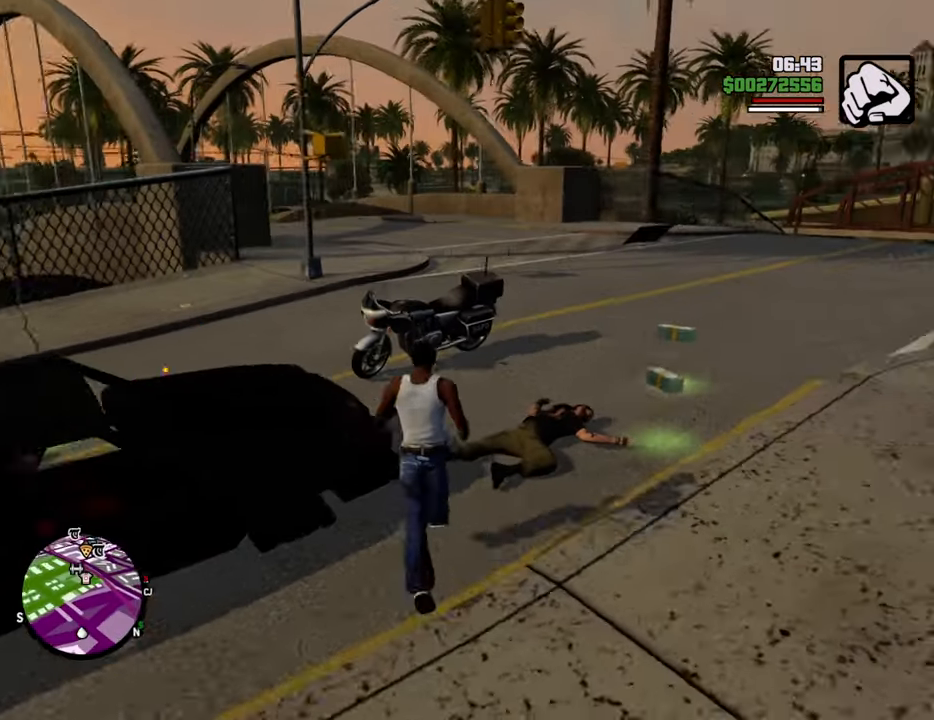
{"keys": ["a"], "mouse": [], "events": [[84, "space", "down"], [317, "a", "down"], [317, "space", "up"], [368, "w", "up"]]}
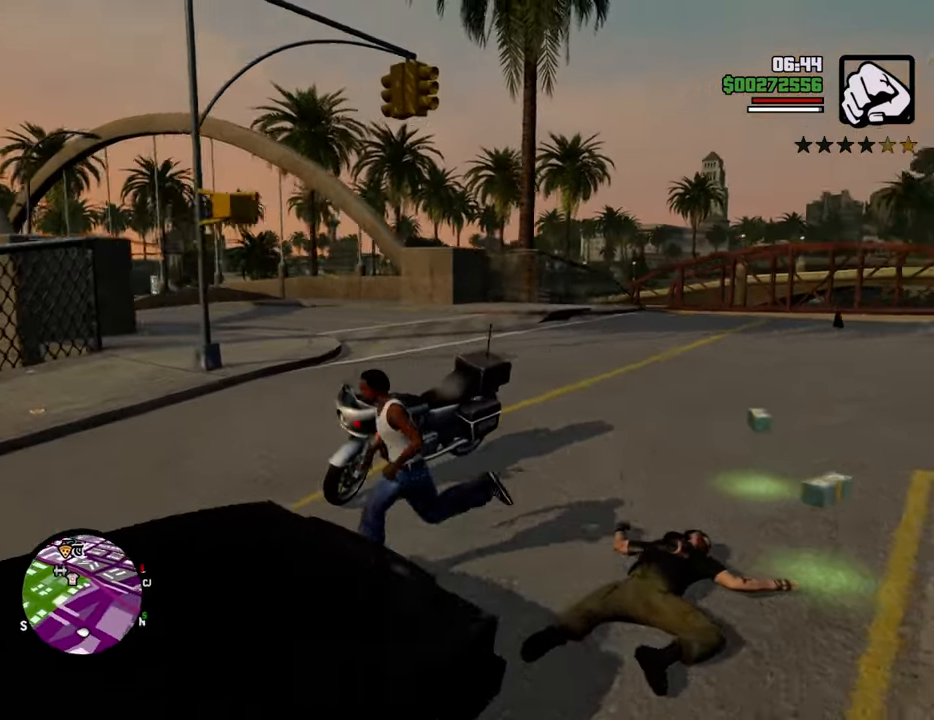
{"keys": ["w"], "mouse": [], "events": [[151, "w", "down"], [435, "mouse_wheel_down", "down"], [485, "a", "up"], [485, "mouse_wheel_down", "up"]]}
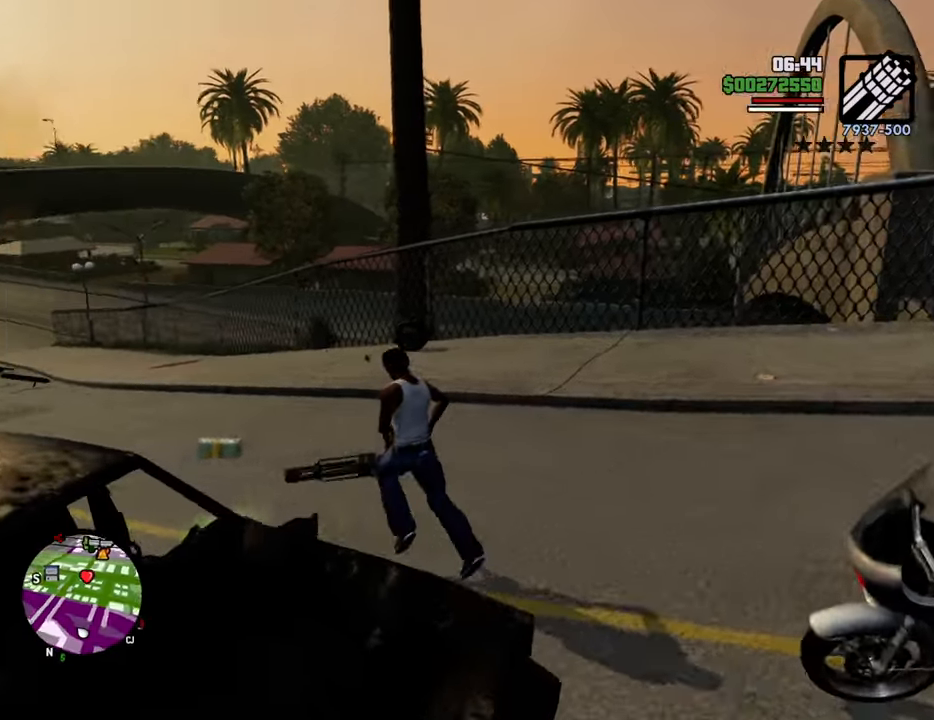
{"keys": ["w"], "mouse": ["right"], "events": [[318, "mouse_right", "down"]]}
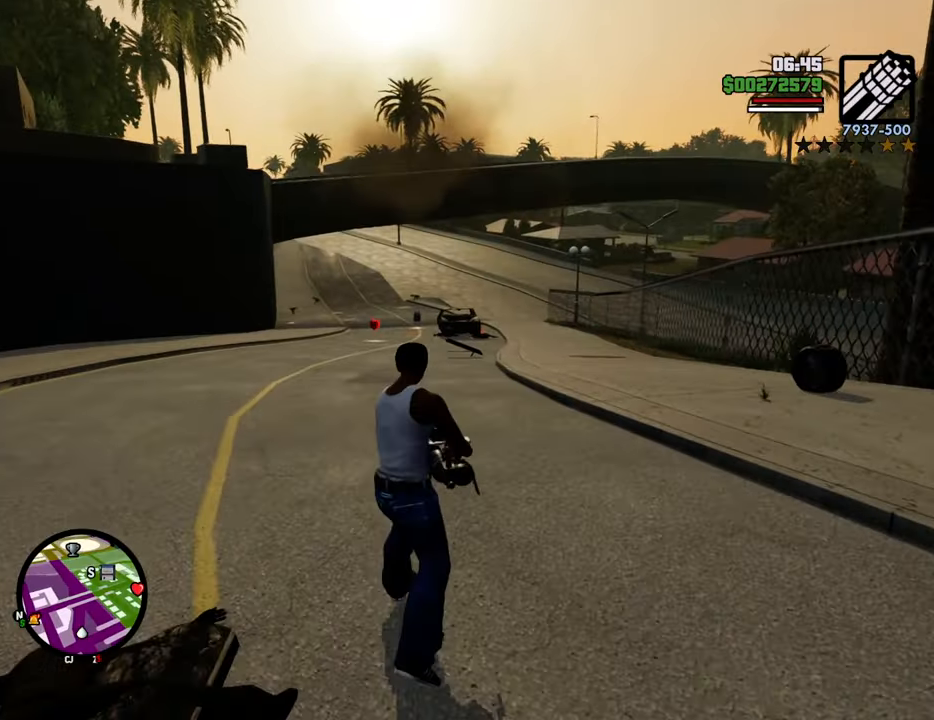
{"keys": ["w"], "mouse": ["right"], "events": []}
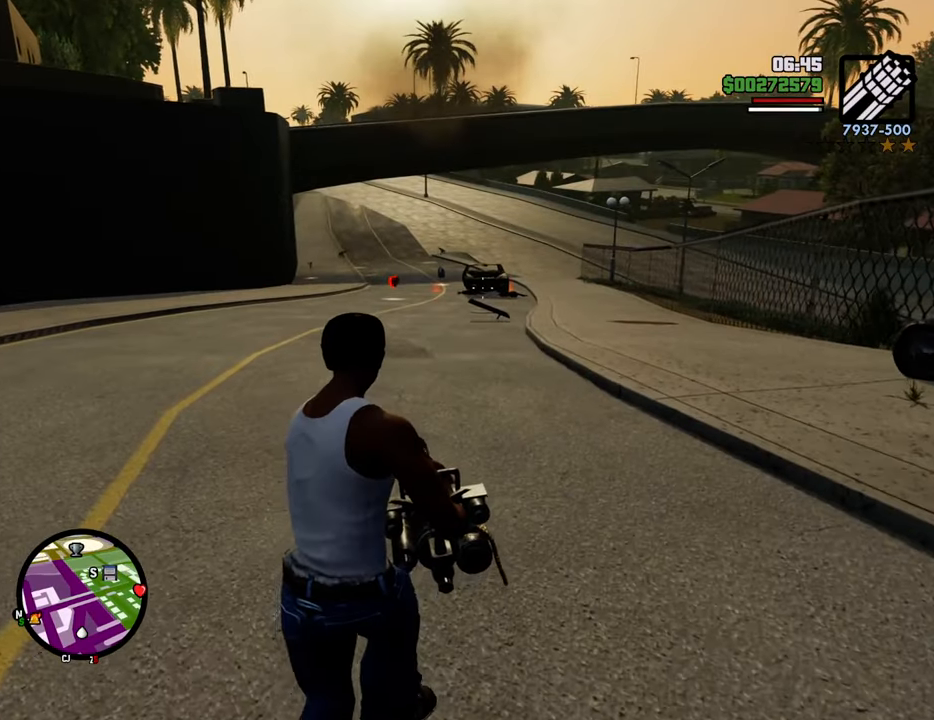
{"keys": ["d"], "mouse": ["right"], "events": [[384, "d", "down"], [434, "w", "up"]]}
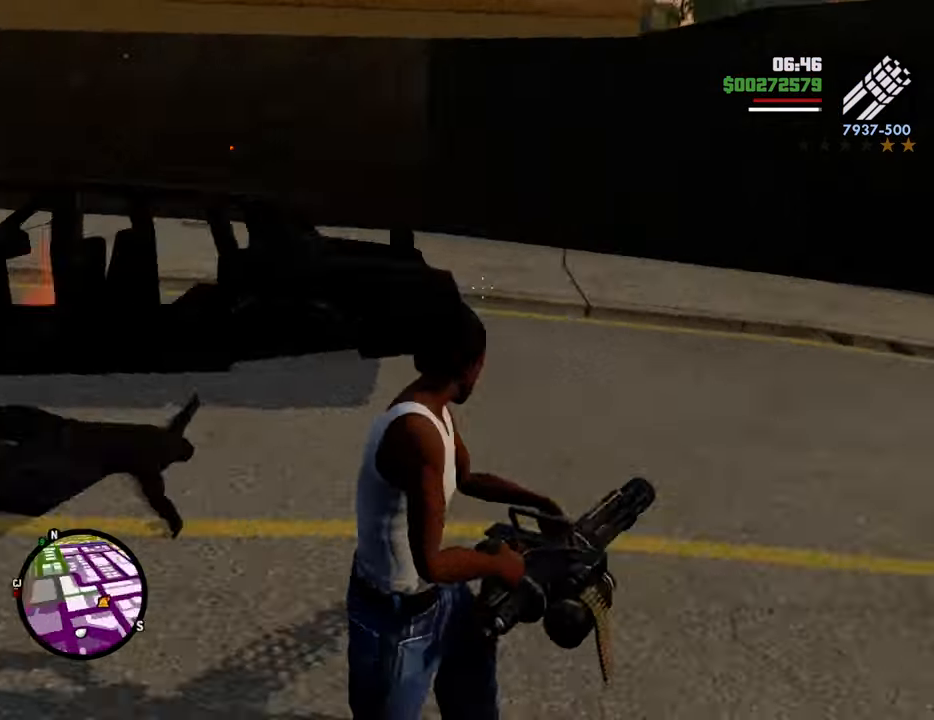
{"keys": ["a"], "mouse": ["right"], "events": [[217, "s", "down"], [317, "a", "down"], [317, "d", "up"], [501, "s", "up"]]}
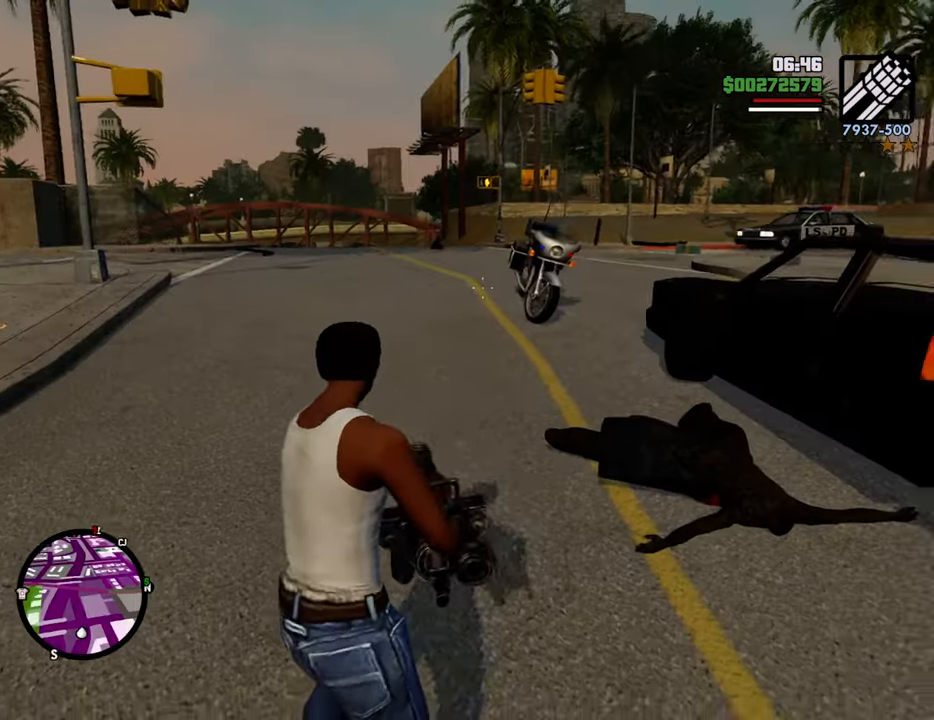
{"keys": ["a"], "mouse": ["right"], "events": []}
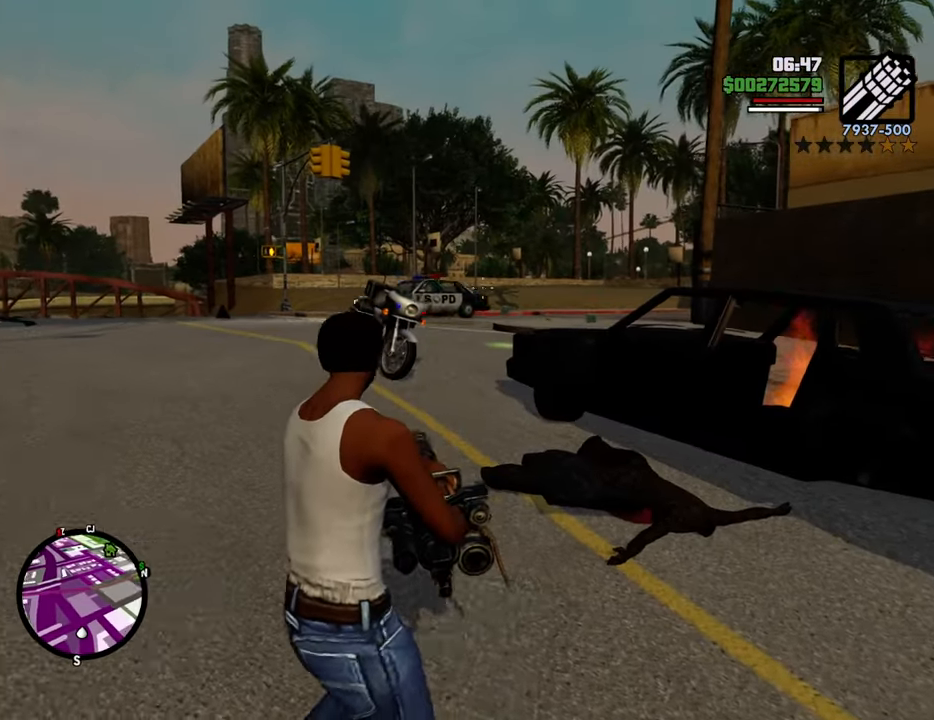
{"keys": ["d"], "mouse": ["right"], "events": [[351, "a", "up"], [384, "d", "down"]]}
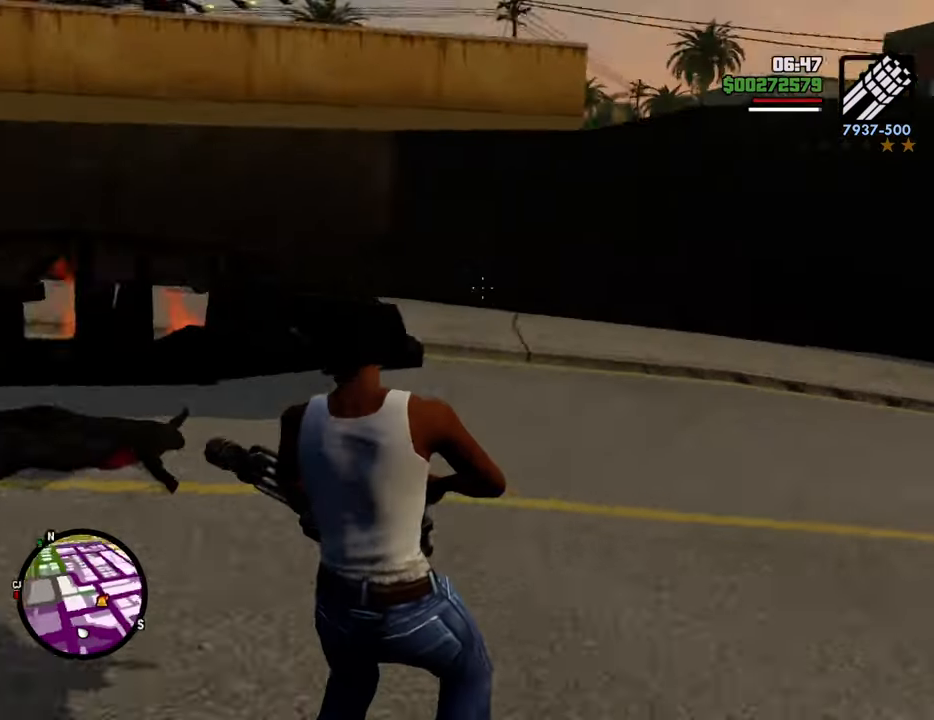
{"keys": ["w"], "mouse": ["right"], "events": [[34, "w", "down"], [368, "d", "up"]]}
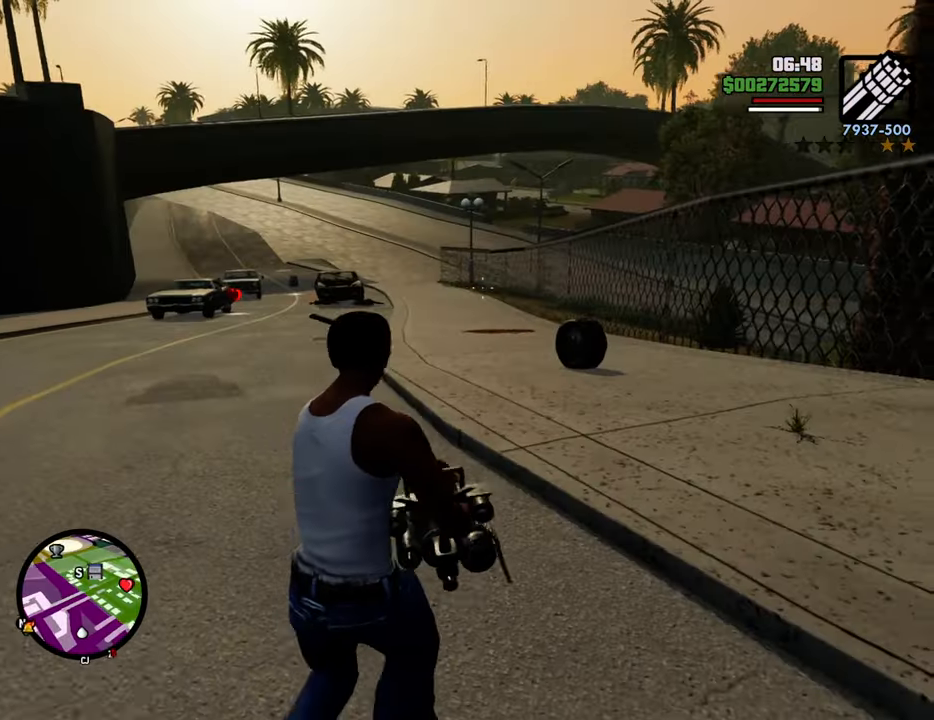
{"keys": ["w"], "mouse": ["right"], "events": []}
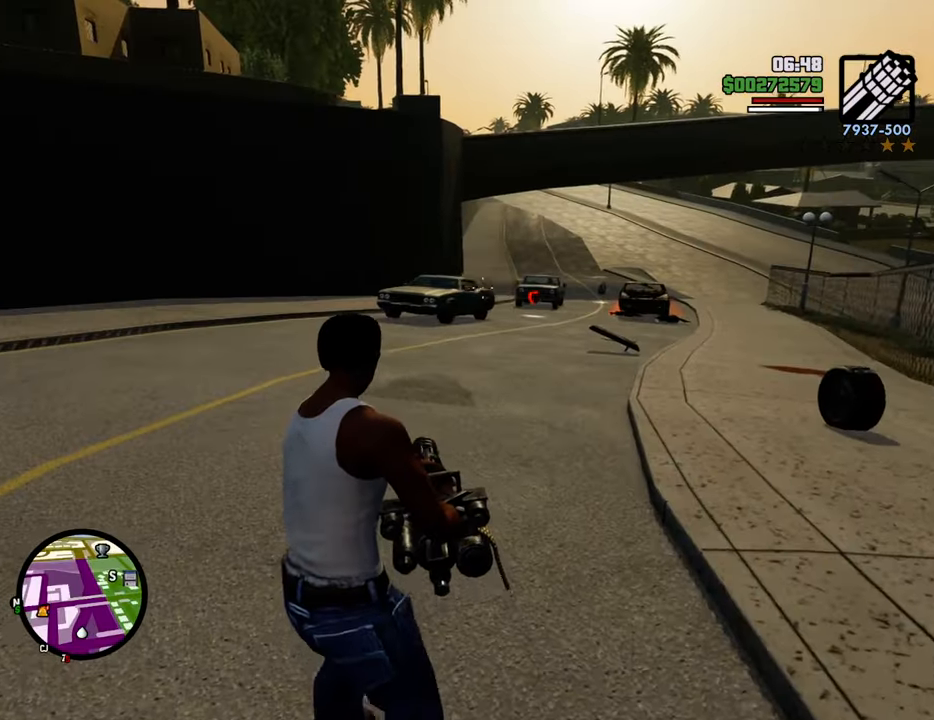
{"keys": ["a", "w"], "mouse": ["right"], "events": [[151, "a", "down"], [151, "mouse_left", "down"], [251, "mouse_left", "up"], [351, "mouse_left", "down"], [418, "mouse_left", "up"]]}
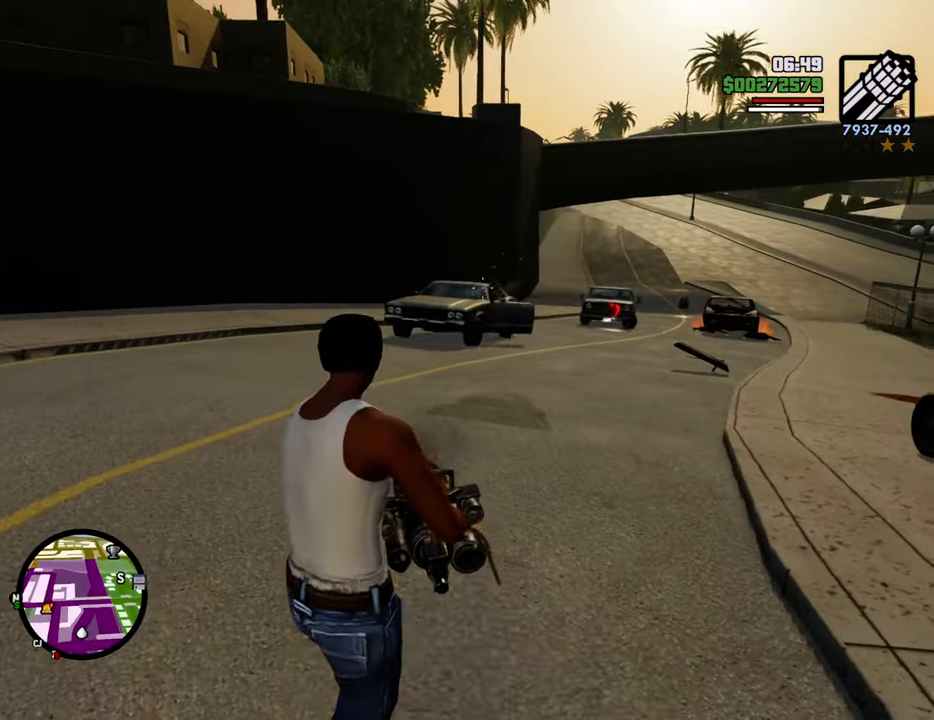
{"keys": ["a"], "mouse": ["right"], "events": [[33, "w", "up"], [201, "mouse_left", "down"], [251, "mouse_left", "up"], [351, "mouse_left", "down"], [435, "mouse_left", "up"]]}
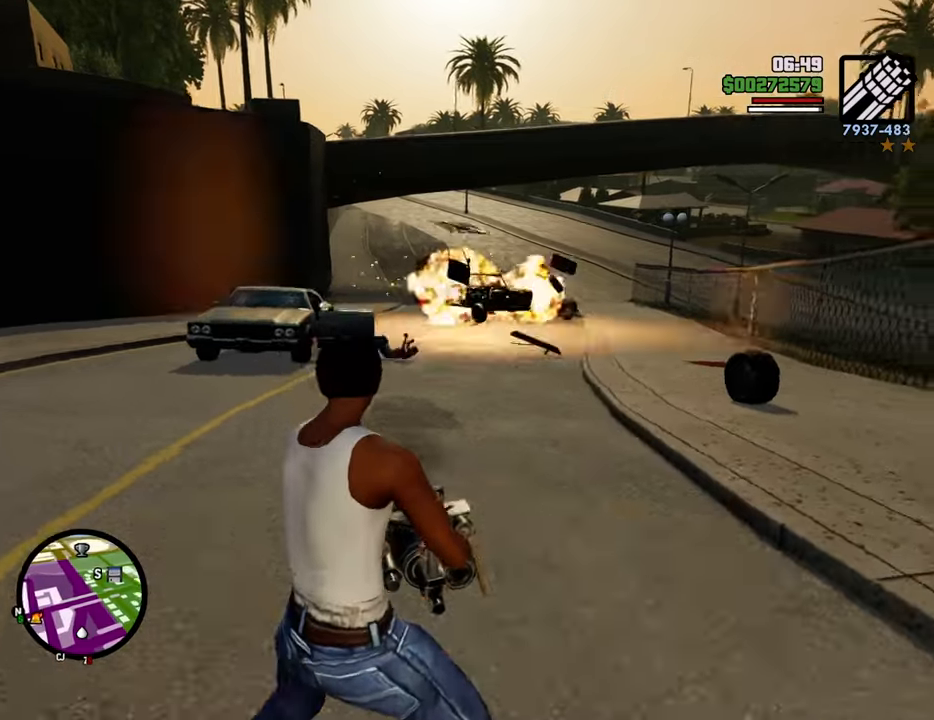
{"keys": ["1", "a", "w"], "mouse": [], "events": [[33, "mouse_left", "down"], [83, "mouse_left", "up"], [267, "mouse_right", "up"], [501, "1", "down"], [501, "w", "down"]]}